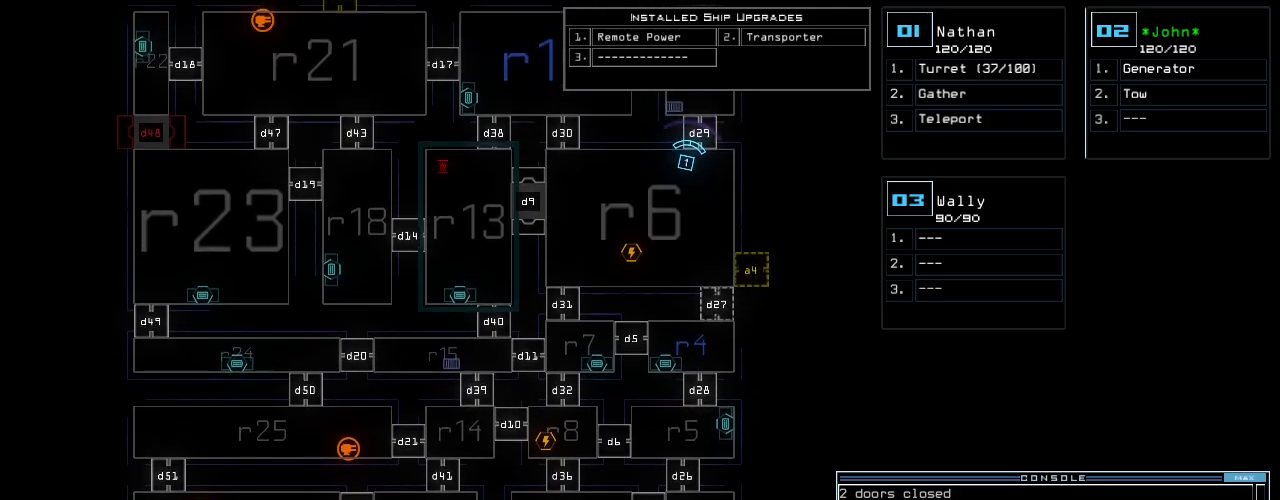
Gameplay with keyboard; each line is a JSON object with the keys held at the frame after it. "events" lists presses ("down") and releases ("up") of ".", "0", "1", "2", "3", "4", "5", "6", "7", "8", "9", "a", "b", "backspace", "c", "caps_lock", "comma", "ctrl_l", "ctrl_r", "d", "down", "e", "equals", "escape", "f", "f10", "g", "h", "i", "j", "k", "l", "left", "m", "minus", "n", "o", "p", "q", "quote", "r", "return", "right", "s", "semicolon", "shift_l", "shift_r", "space", "t", "tab", "tilde", "u", "up", "v", "w", "x", "y" and "z" between this image and that frame as [ms after this image, input, new state], when the widget could be followed in between. No other keys are recorded. Mouse input is not recorded.
{"keys": ["up"], "events": [[40, "ctrl_r", "down"], [160, "ctrl_r", "up"]]}
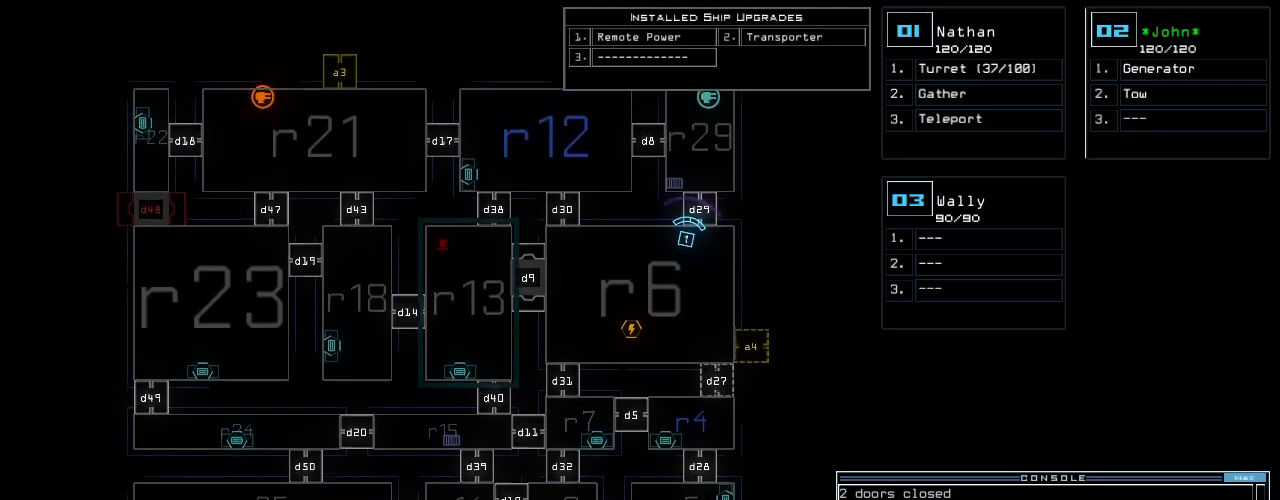
{"keys": [], "events": [[80, "up", "up"], [200, "return", "down"], [300, "return", "up"]]}
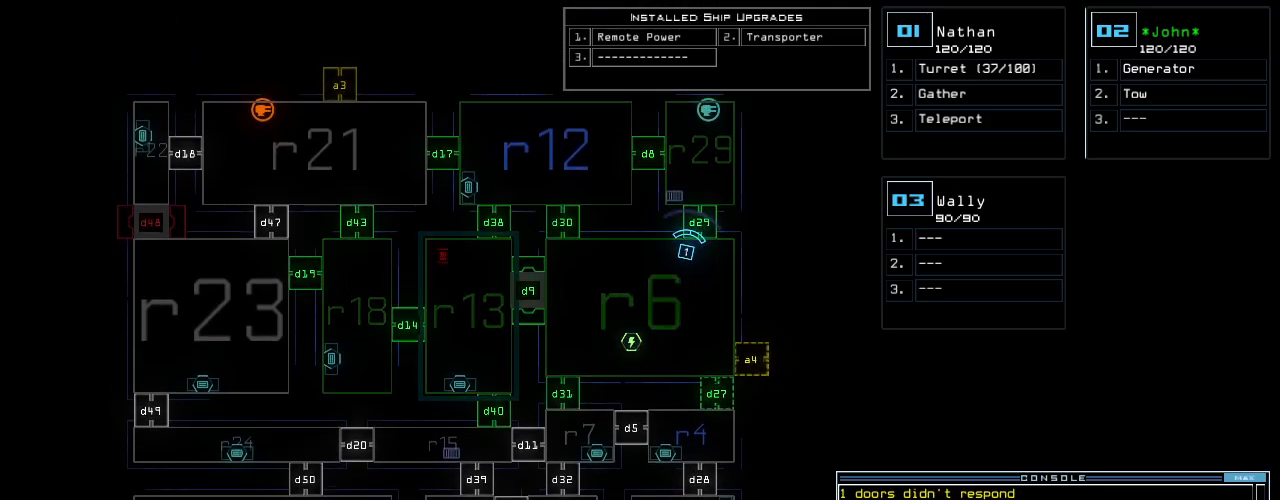
{"keys": [], "events": [[160, "d", "down"], [200, "d", "up"], [360, "2", "down"], [420, "2", "up"]]}
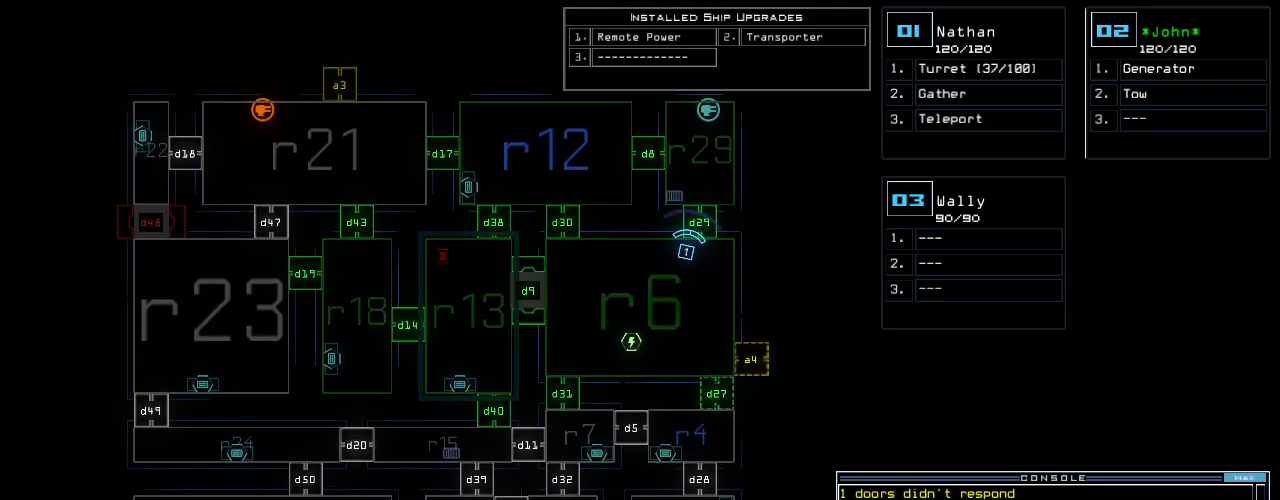
{"keys": ["right", "up"], "events": [[220, "return", "down"], [300, "return", "up"], [340, "1", "down"], [420, "1", "up"], [440, "up", "down"], [460, "right", "down"]]}
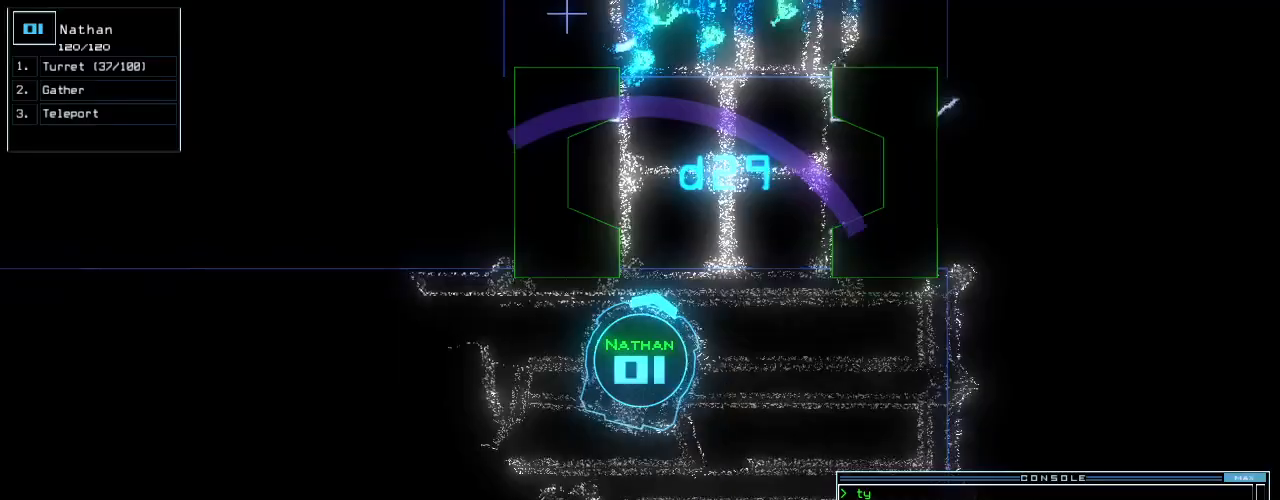
{"keys": [], "events": [[100, "right", "up"], [260, "left", "down"], [340, "left", "up"], [360, "up", "up"]]}
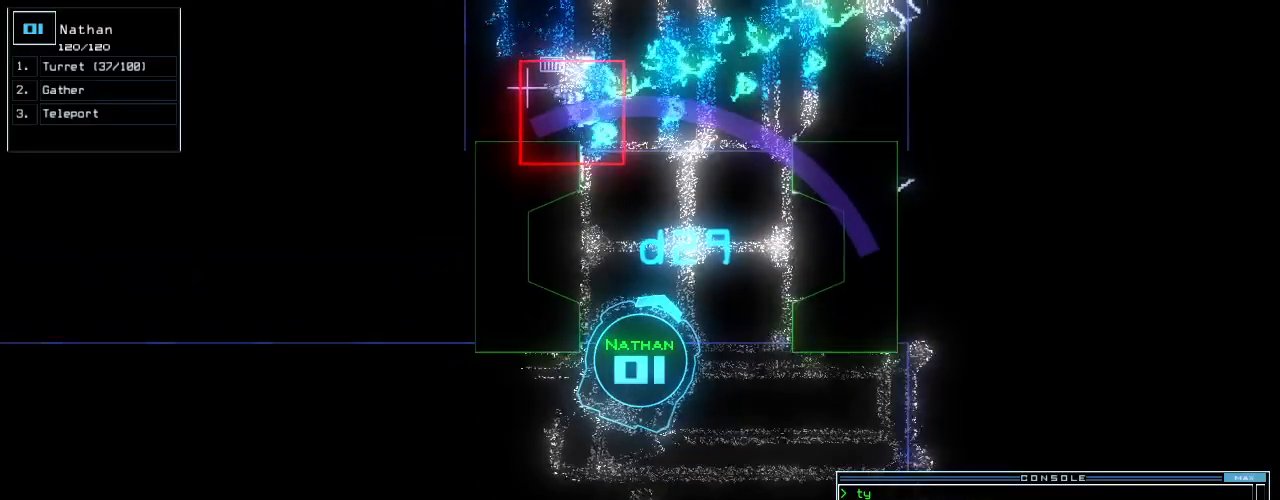
{"keys": [], "events": []}
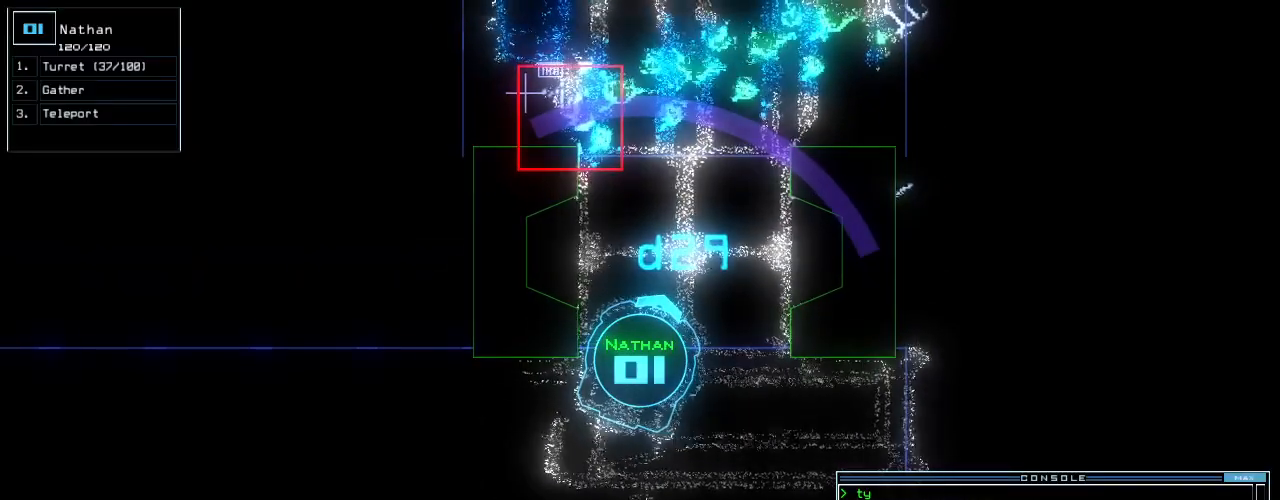
{"keys": [], "events": [[40, "up", "down"], [280, "left", "down"], [400, "left", "up"], [400, "up", "up"]]}
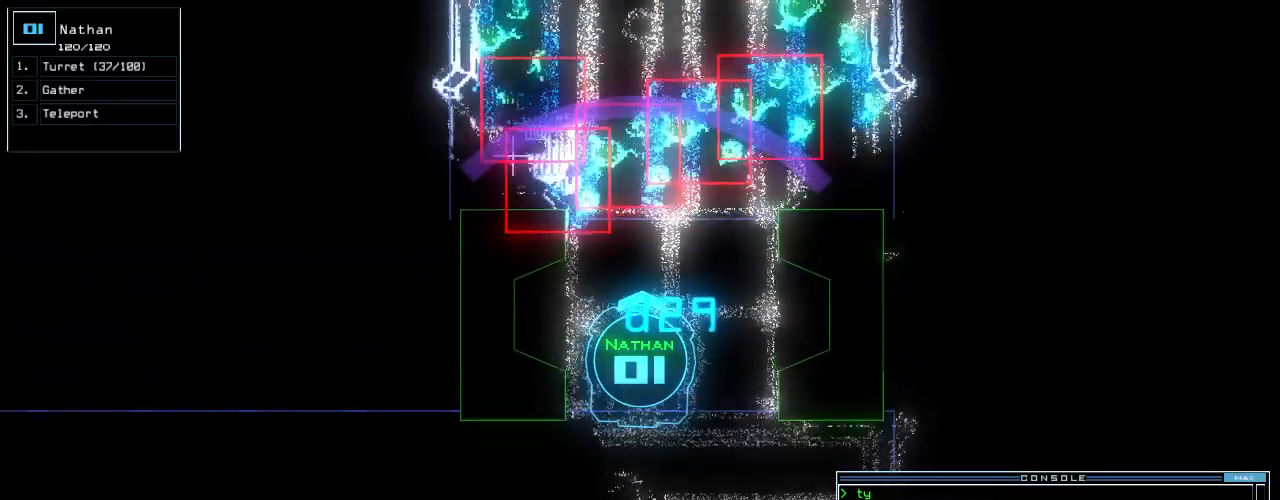
{"keys": [], "events": []}
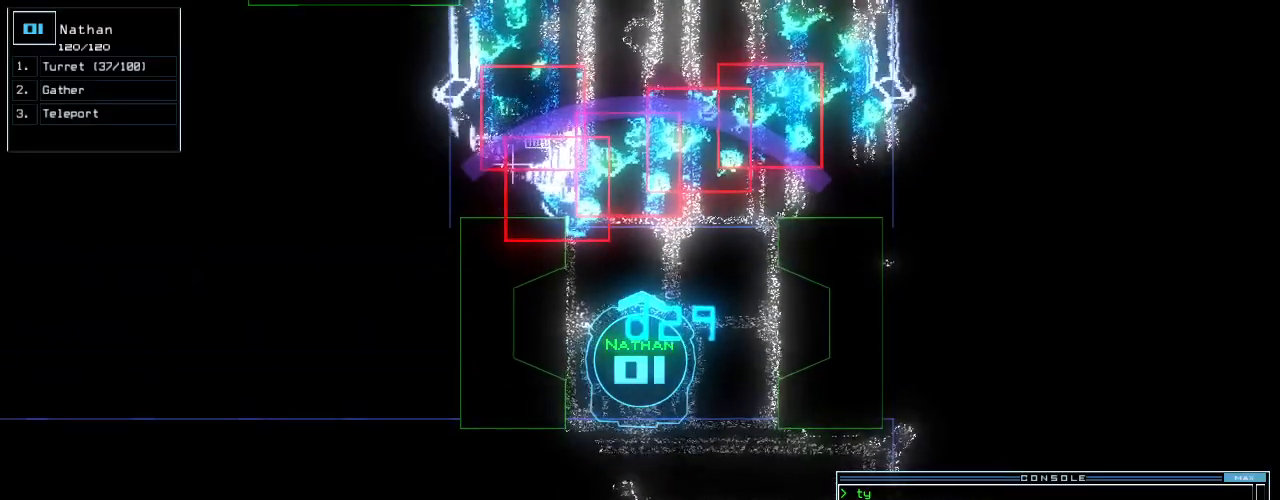
{"keys": [], "events": []}
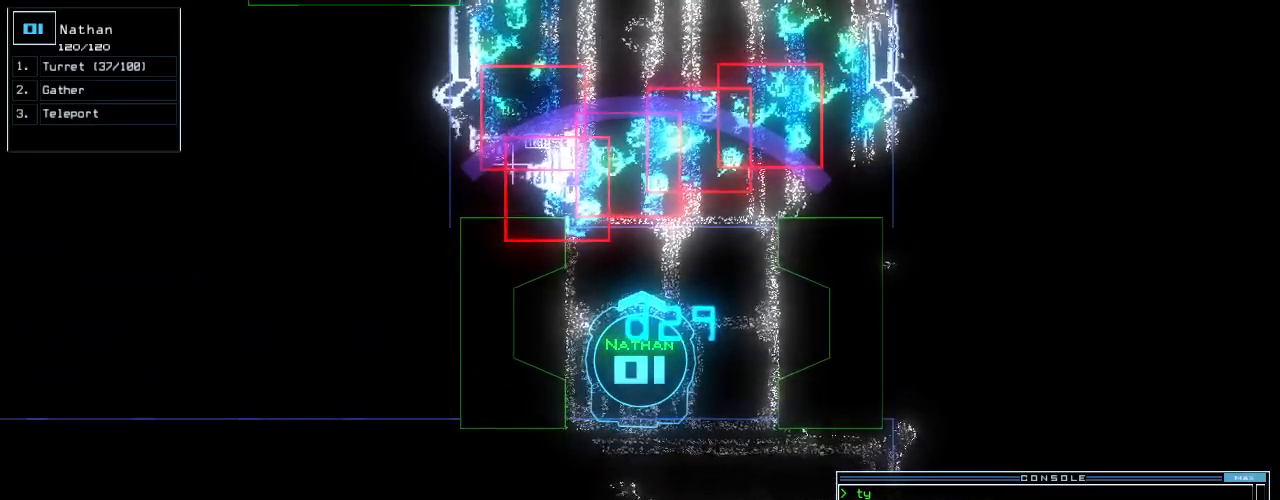
{"keys": ["down", "left"], "events": [[160, "space", "down"], [240, "space", "up"], [320, "down", "down"], [480, "left", "down"]]}
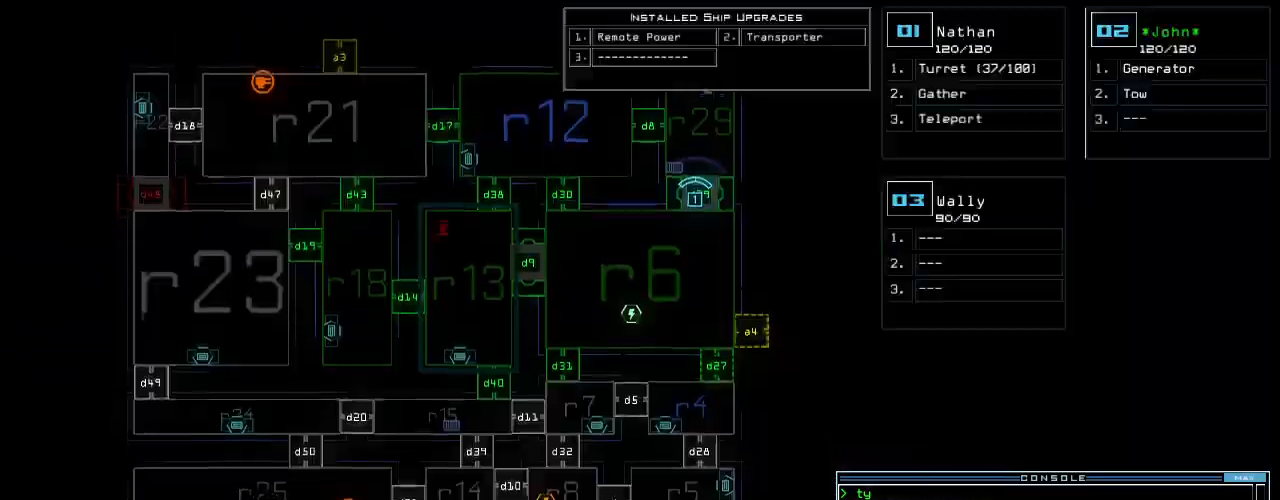
{"keys": [], "events": [[220, "down", "up"], [220, "left", "up"], [300, "space", "down"], [360, "space", "up"]]}